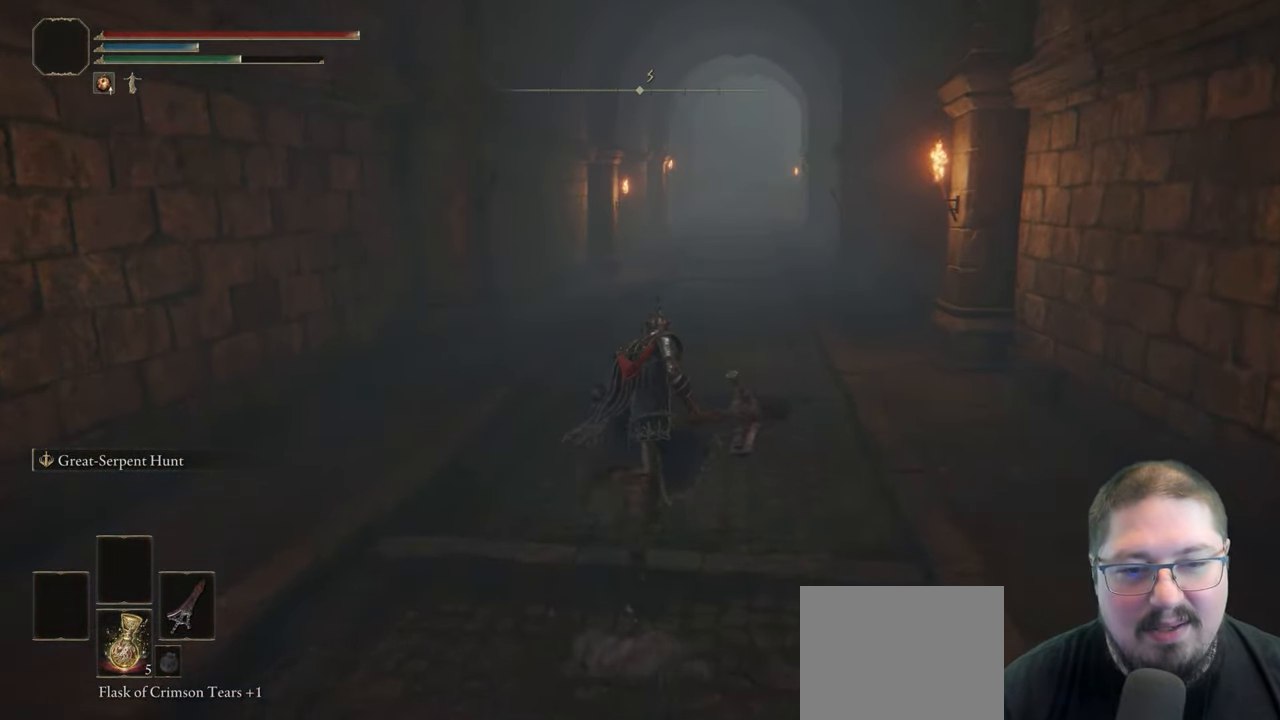
Gameplay with a controller (Xbox layout); each line is a JSON object with the inputs held at the frame after it. "events" lists button and stick changes between this image and that frame as [ms after this image, input, new state], when the widget could be followed in between.
{"buttons": ["B"], "left_stick": "up", "right_stick": "center", "events": []}
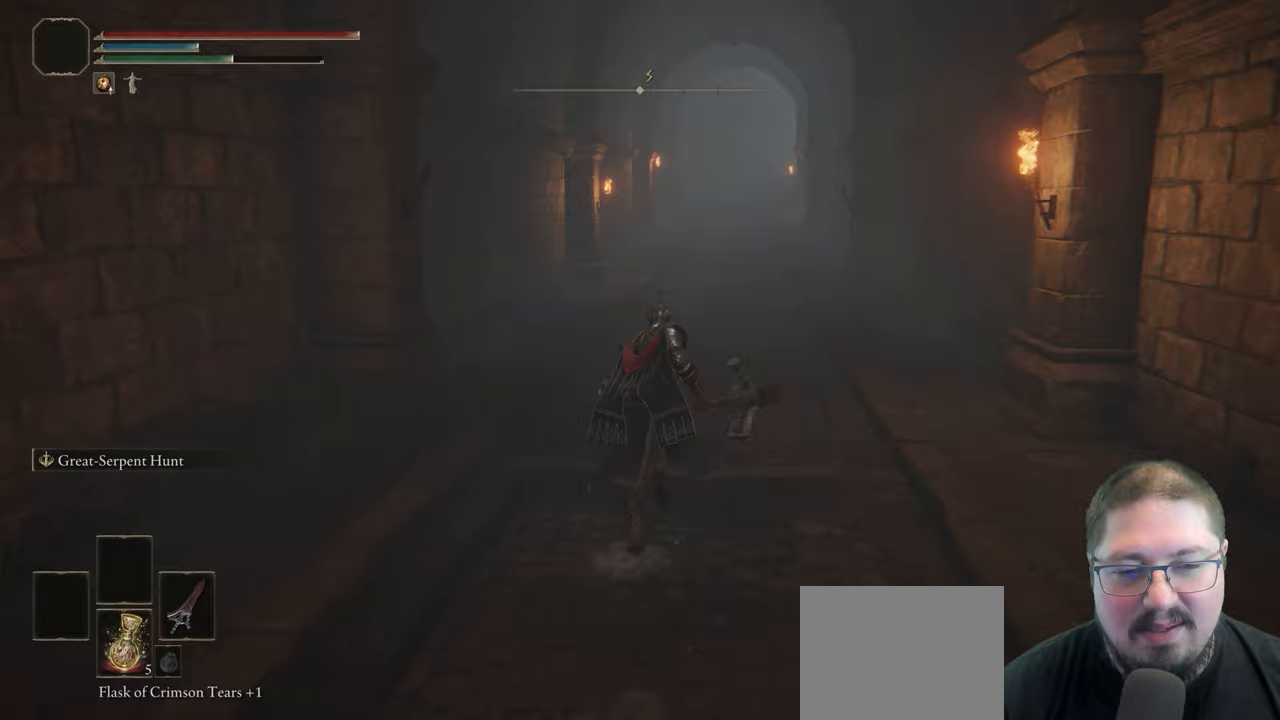
{"buttons": ["B"], "left_stick": "up", "right_stick": "center", "events": []}
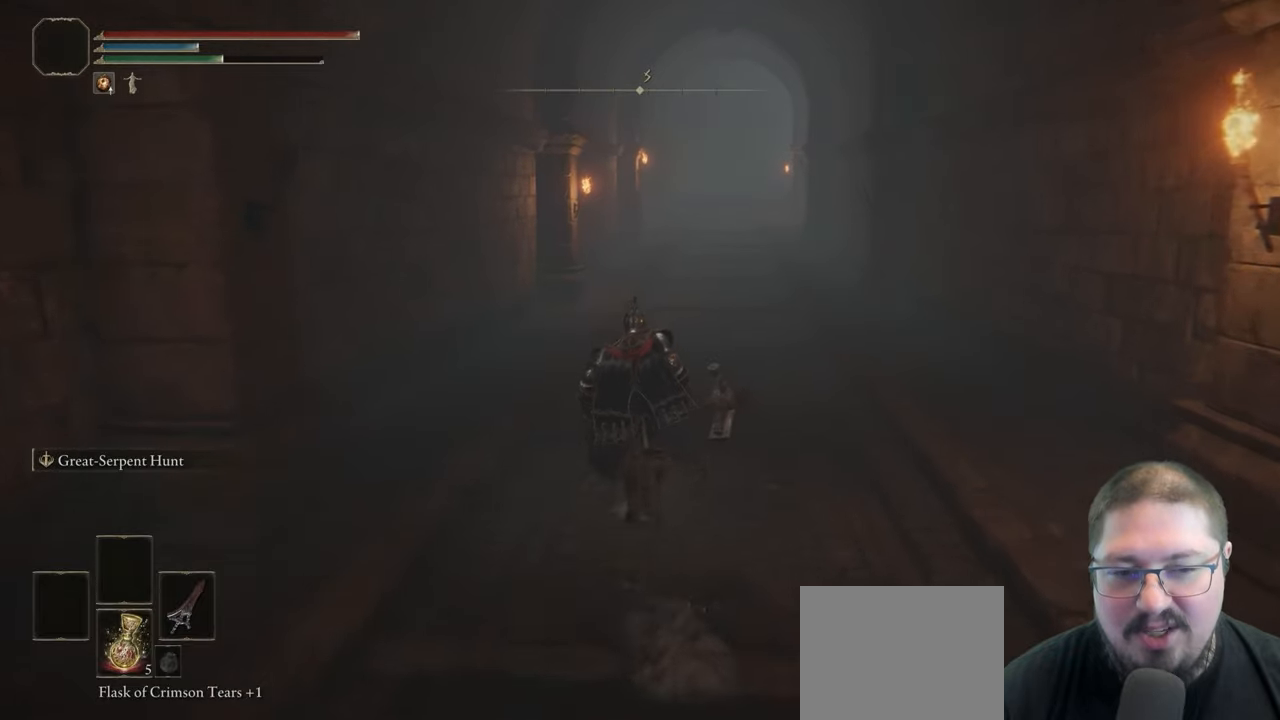
{"buttons": ["B", "Y", "R1"], "left_stick": "up", "right_stick": "center", "events": [[233, "Y", "down"], [333, "R1", "down"]]}
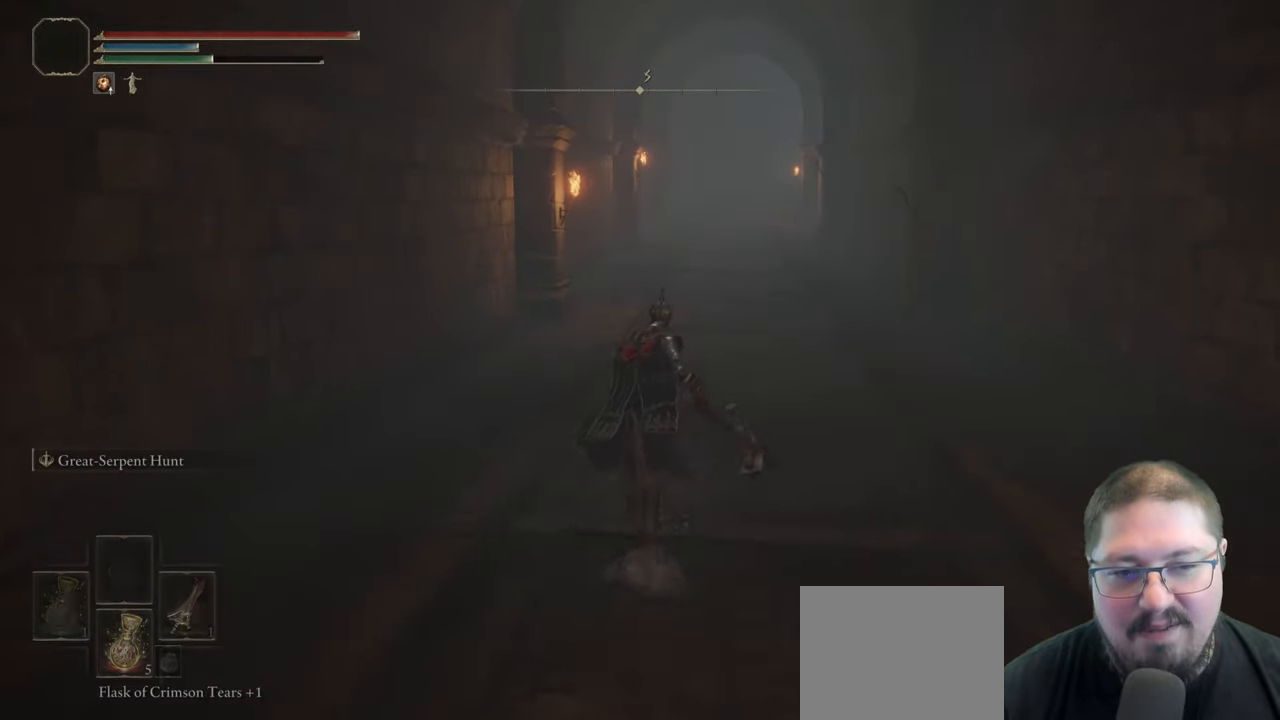
{"buttons": ["B"], "left_stick": "up", "right_stick": "center", "events": [[100, "R1", "up"], [117, "Y", "up"]]}
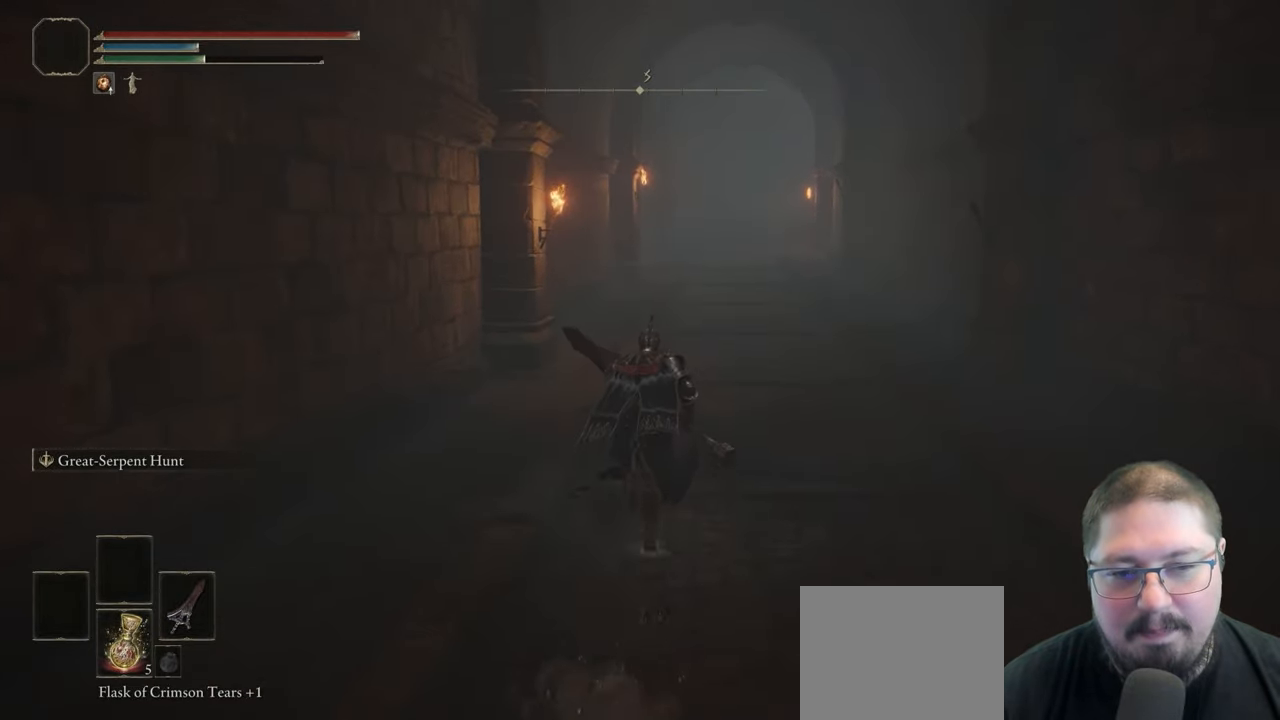
{"buttons": ["B"], "left_stick": "up", "right_stick": "center", "events": []}
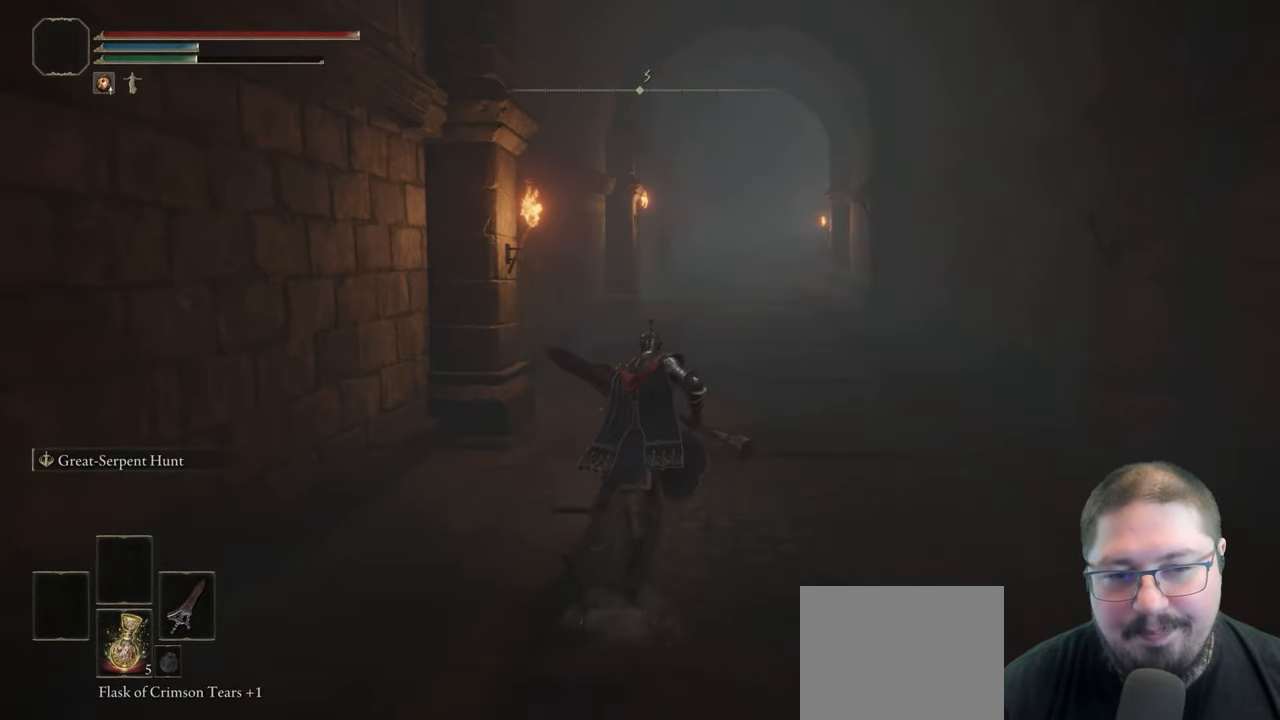
{"buttons": ["B"], "left_stick": "up", "right_stick": "center", "events": []}
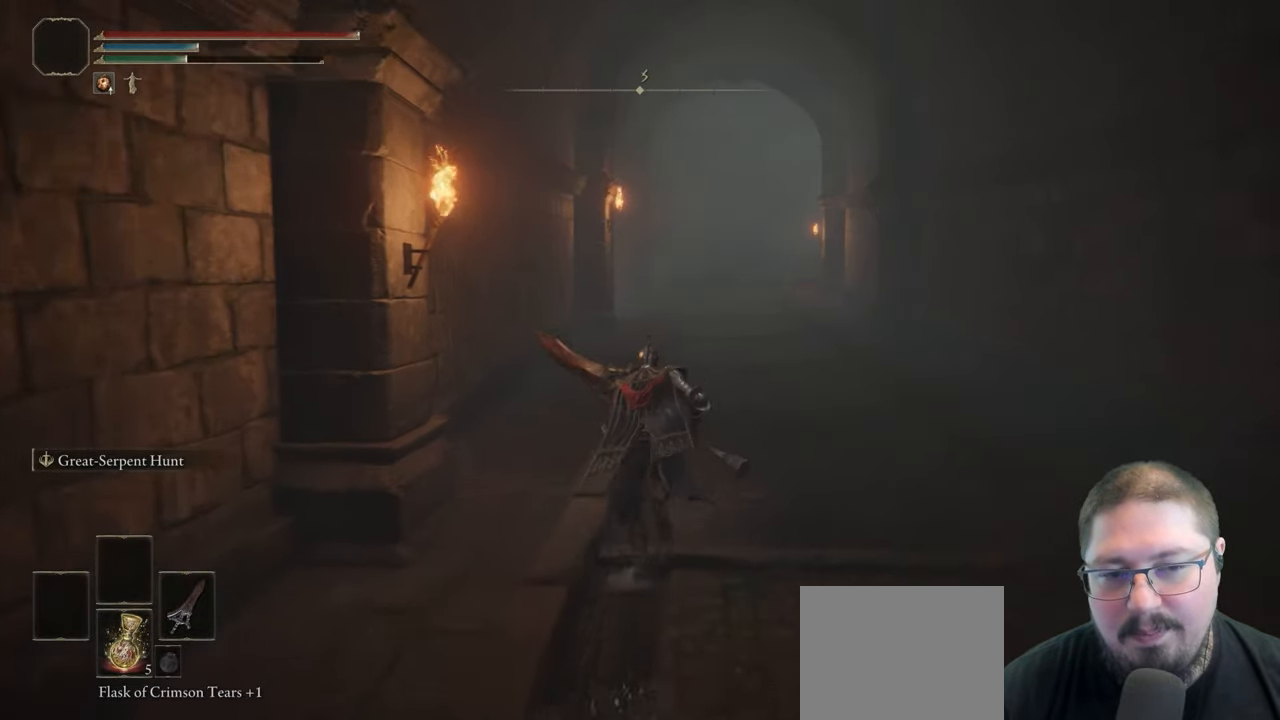
{"buttons": ["B"], "left_stick": "up", "right_stick": "center", "events": []}
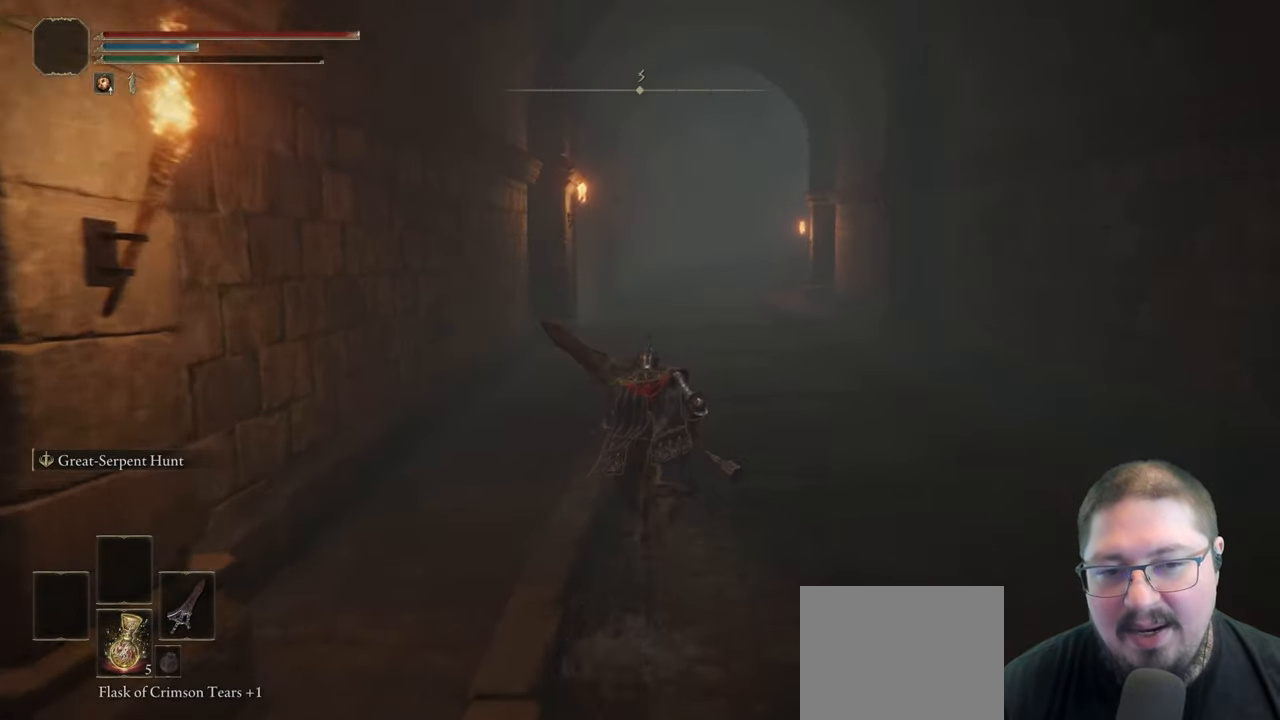
{"buttons": ["B"], "left_stick": "up", "right_stick": "center", "events": []}
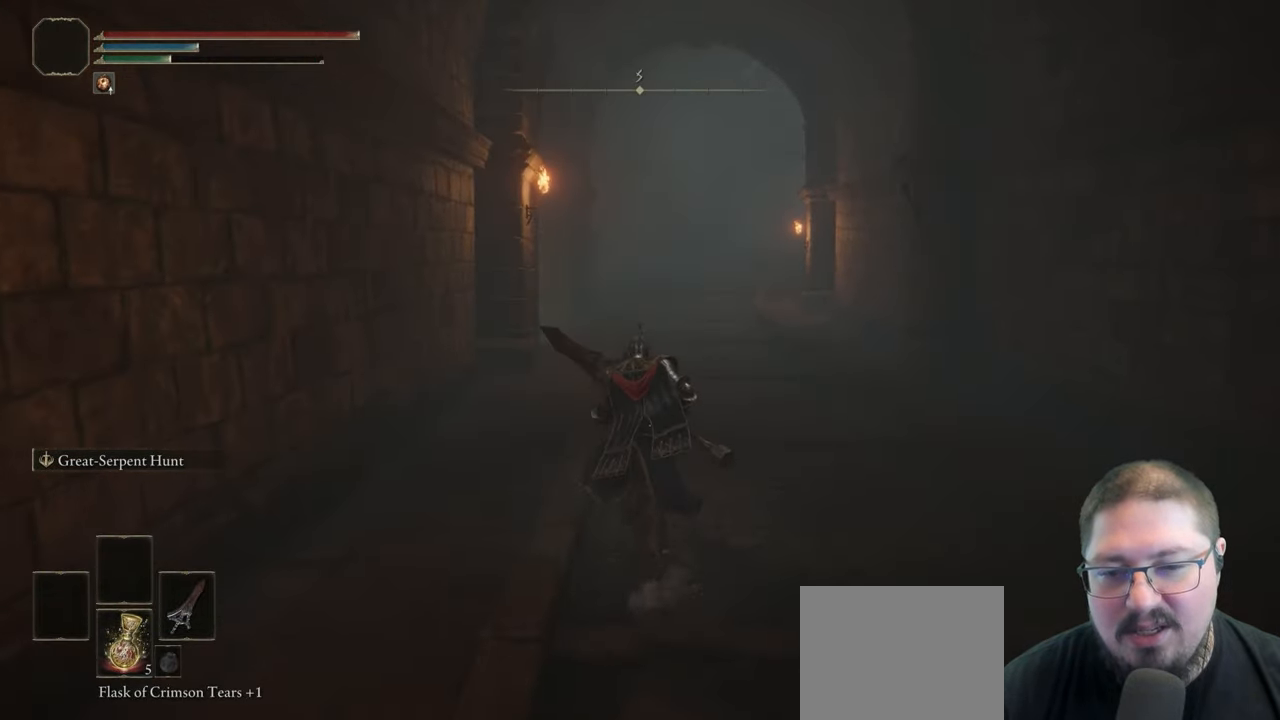
{"buttons": ["B"], "left_stick": "up", "right_stick": "center", "events": []}
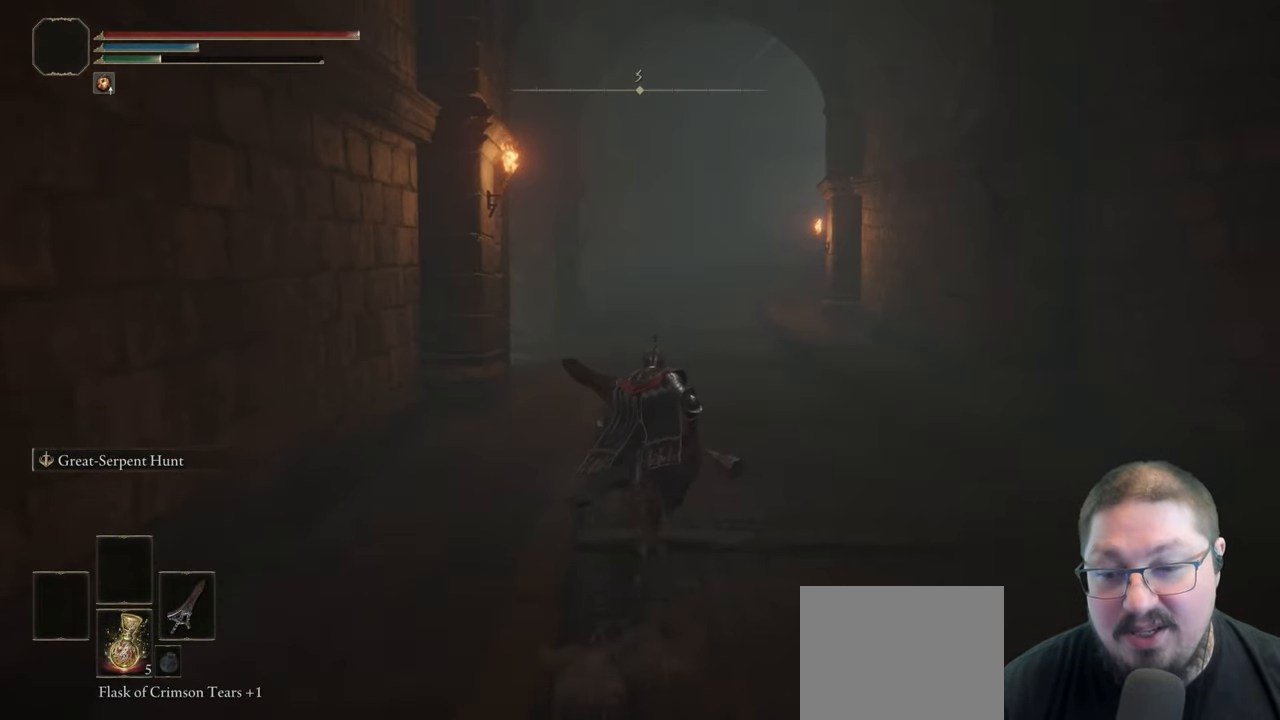
{"buttons": ["B"], "left_stick": "up", "right_stick": "center", "events": []}
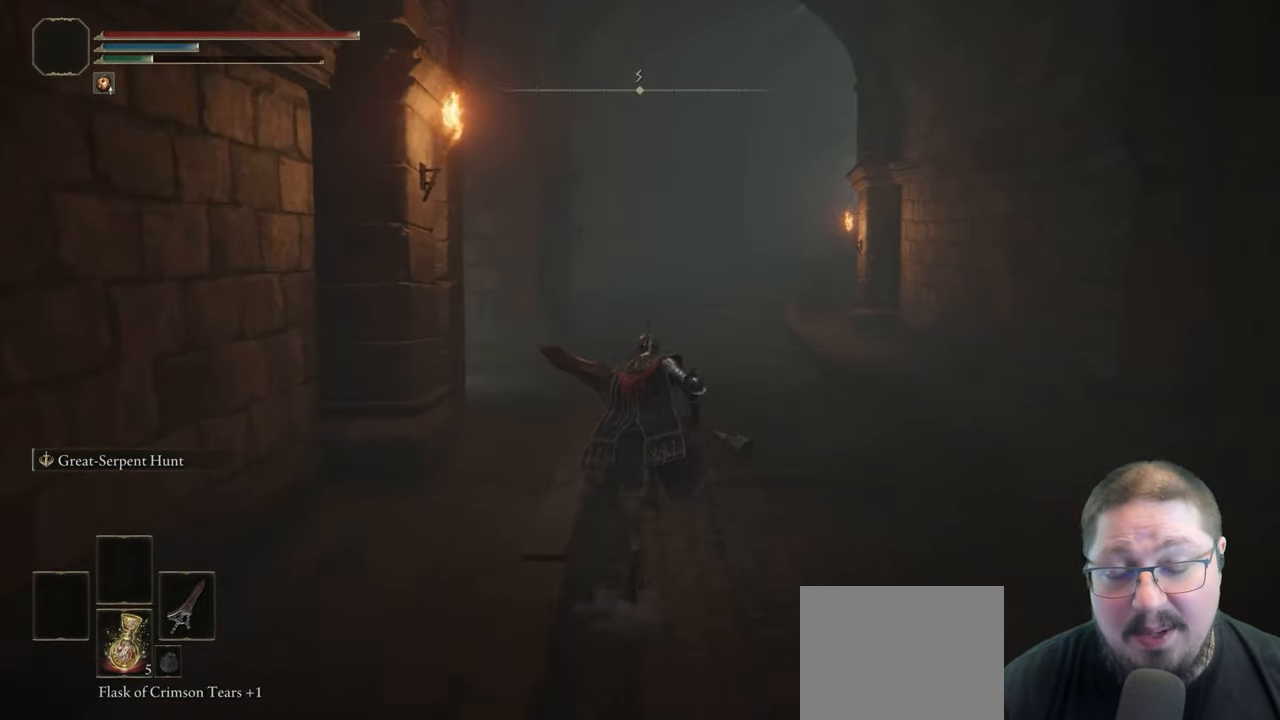
{"buttons": ["B"], "left_stick": "up-left", "right_stick": "center", "events": [[350, "left_stick", "up-left"]]}
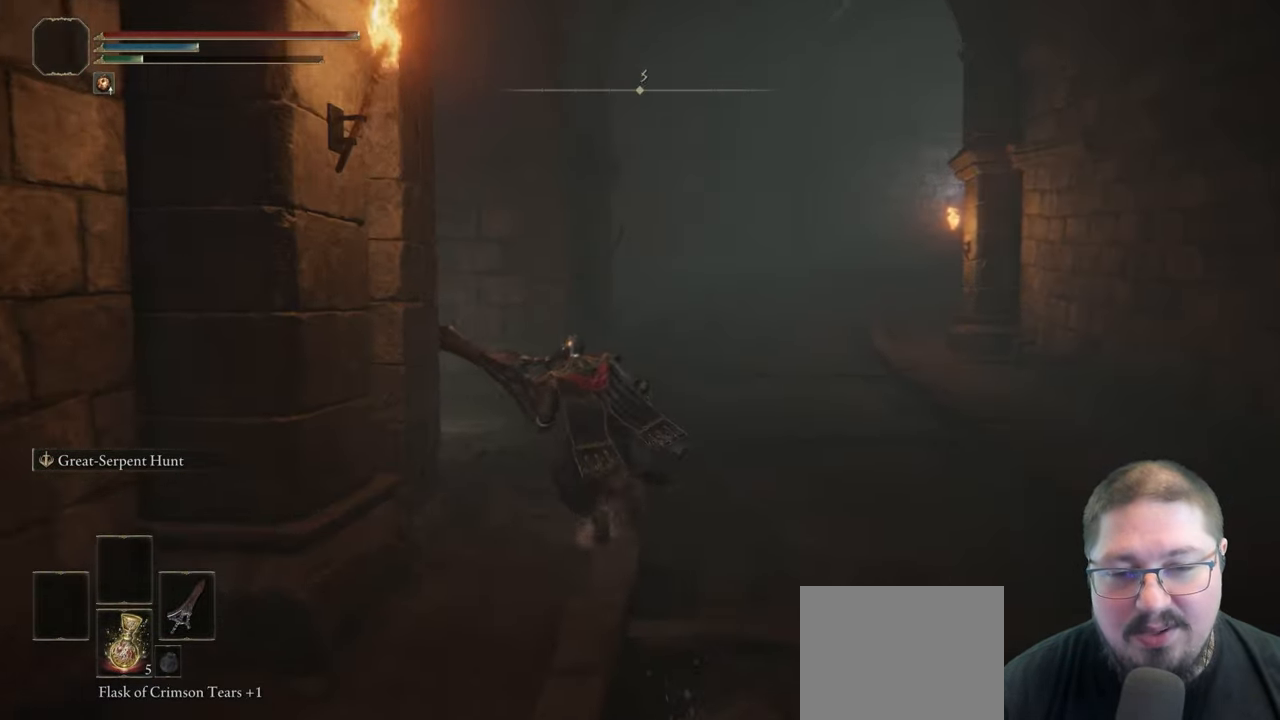
{"buttons": ["B"], "left_stick": "up-left", "right_stick": "center", "events": []}
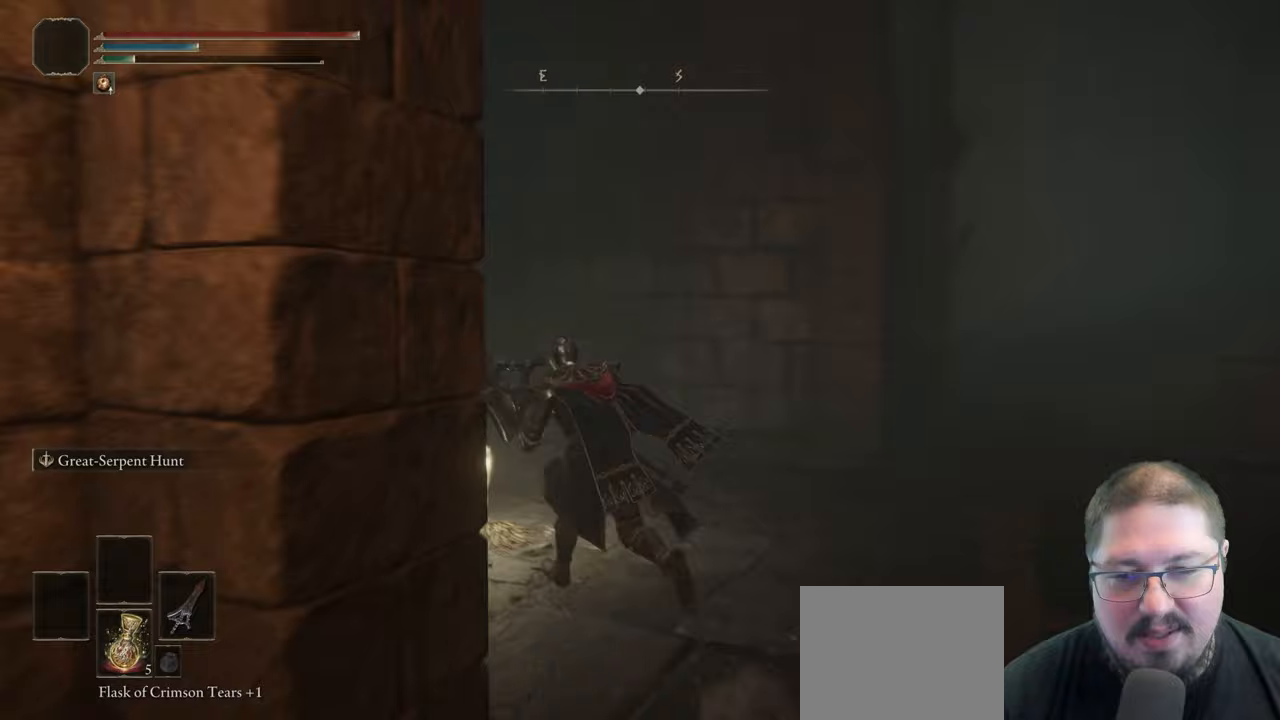
{"buttons": ["Y"], "left_stick": "center", "right_stick": "center", "events": [[300, "B", "up"], [400, "Y", "down"], [400, "left_stick", "center"]]}
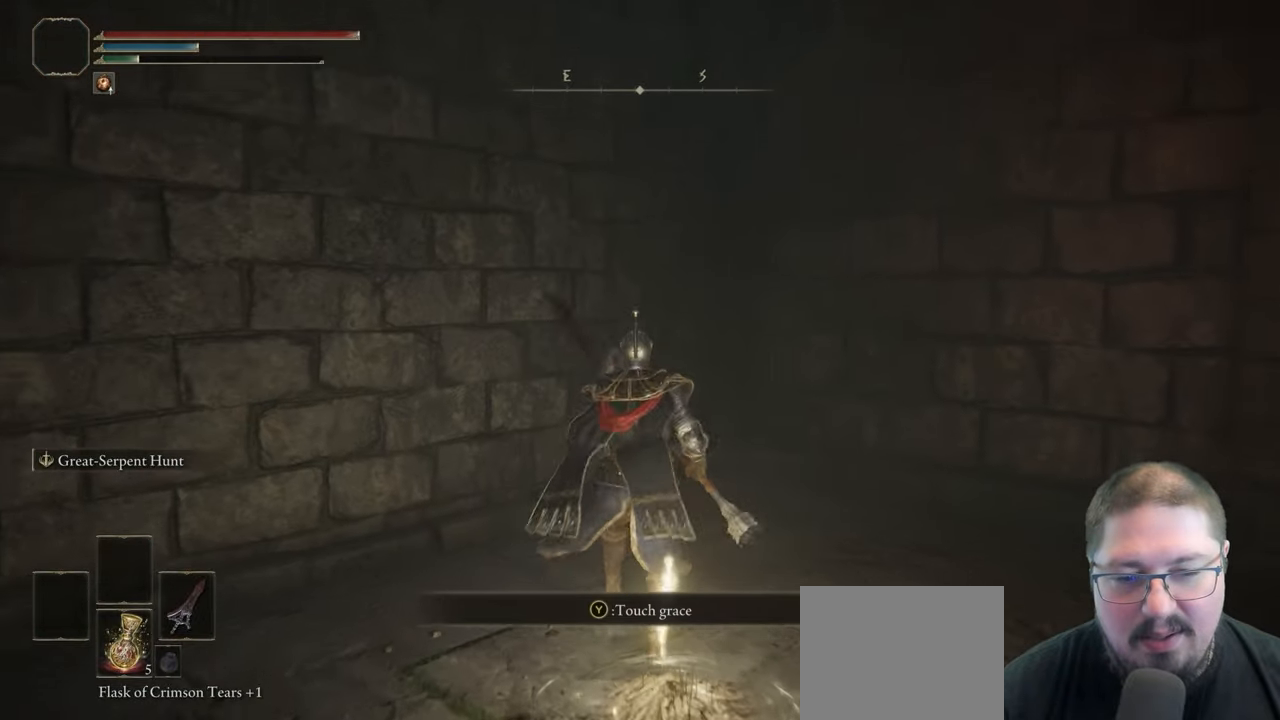
{"buttons": [], "left_stick": "center", "right_stick": "right", "events": [[33, "Y", "up"], [400, "right_stick", "right"]]}
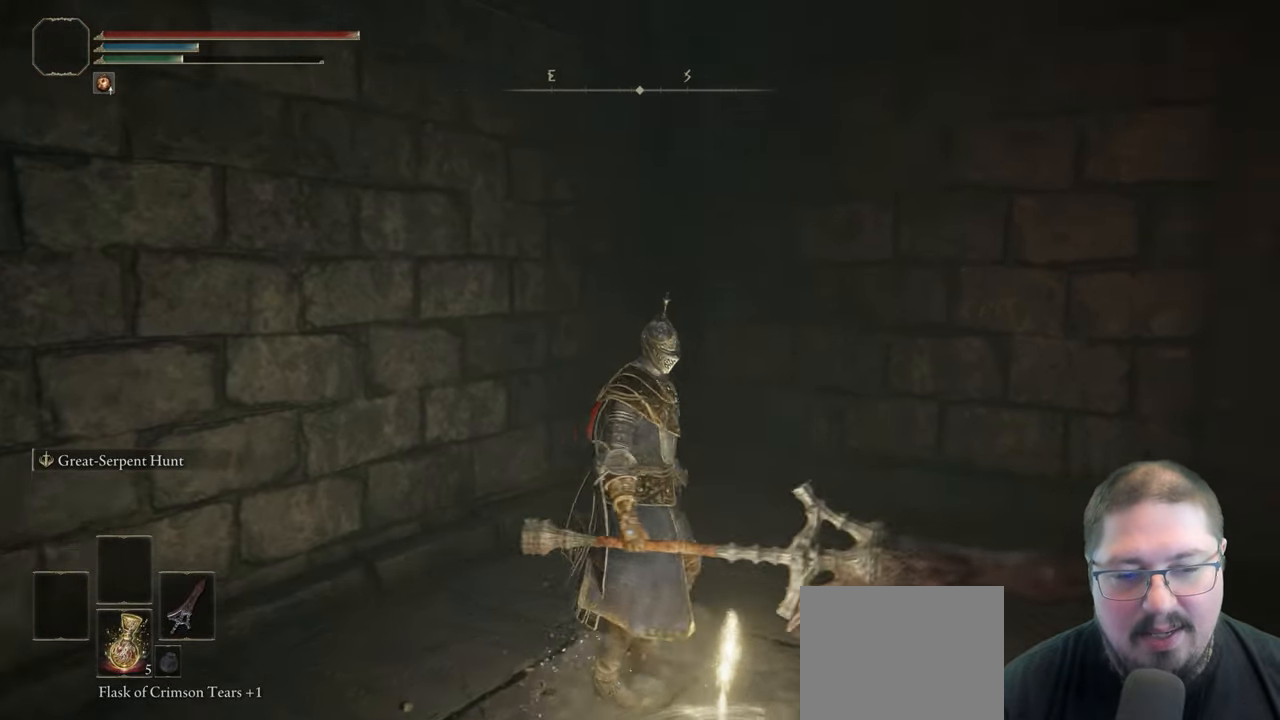
{"buttons": [], "left_stick": "center", "right_stick": "right", "events": []}
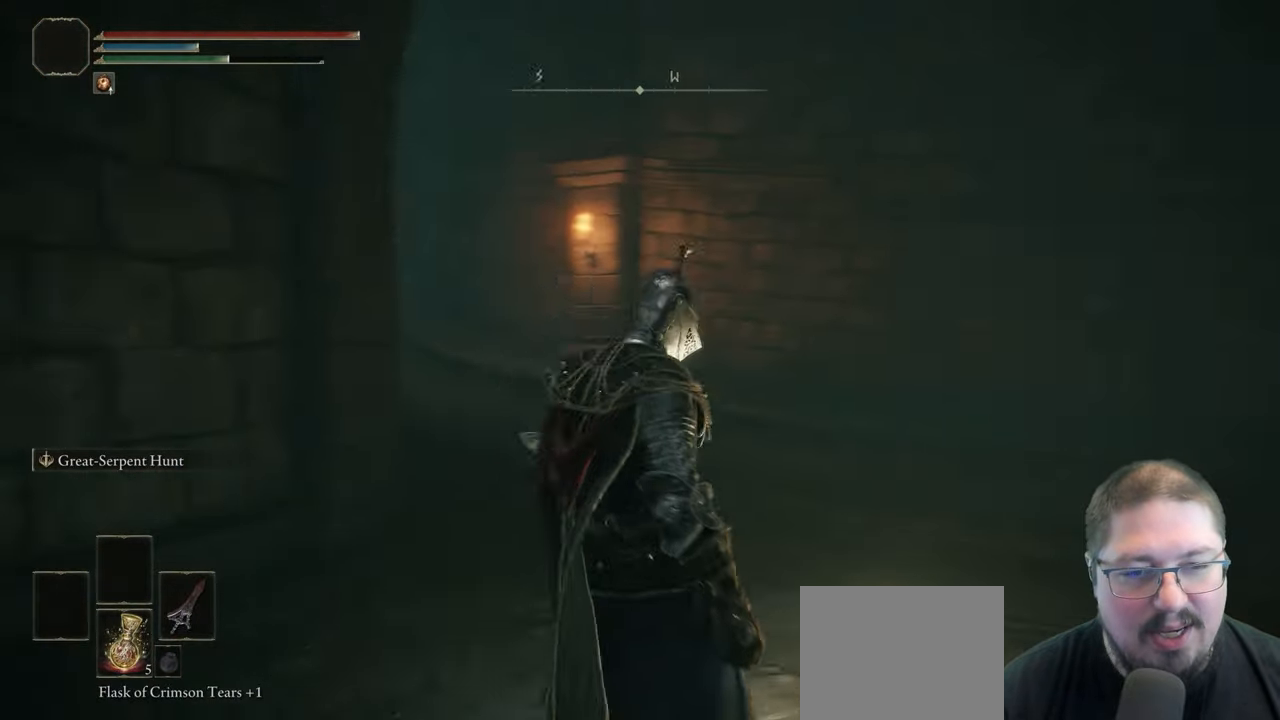
{"buttons": [], "left_stick": "up", "right_stick": "right", "events": [[150, "right_stick", "center"], [417, "right_stick", "right"], [467, "left_stick", "up"]]}
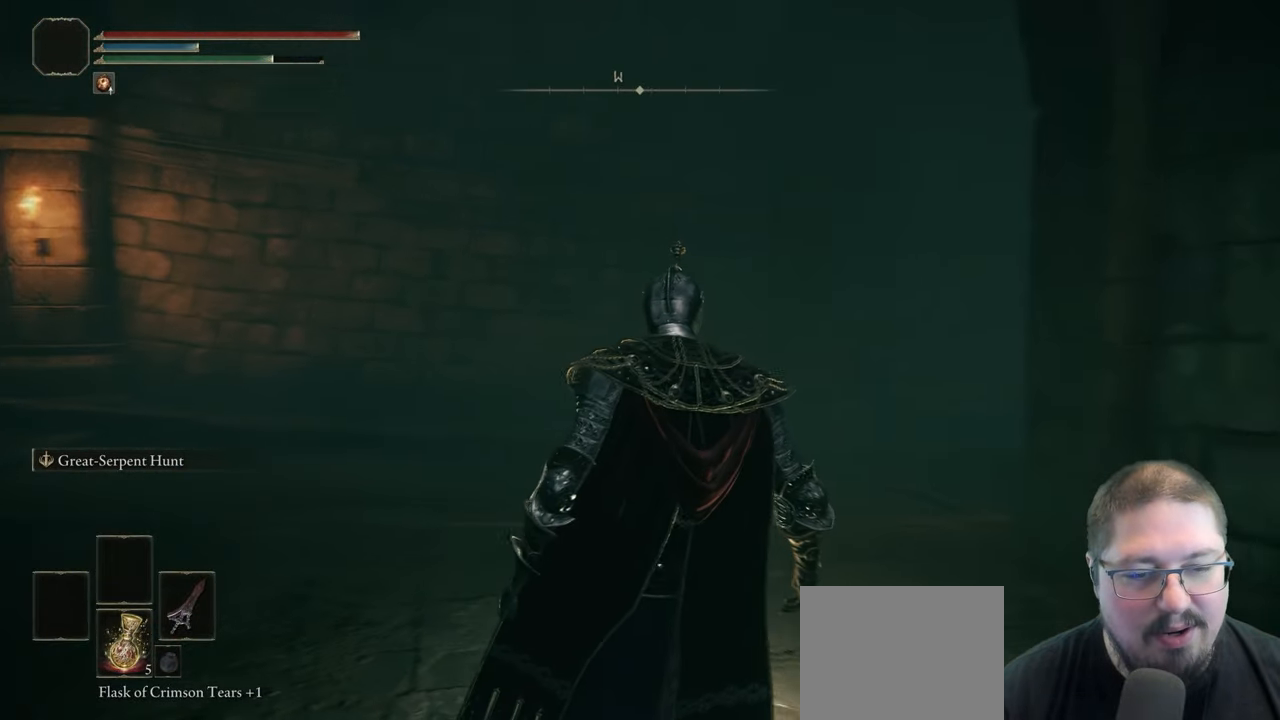
{"buttons": [], "left_stick": "left", "right_stick": "center", "events": [[67, "left_stick", "up-left"], [233, "left_stick", "left"], [400, "right_stick", "center"]]}
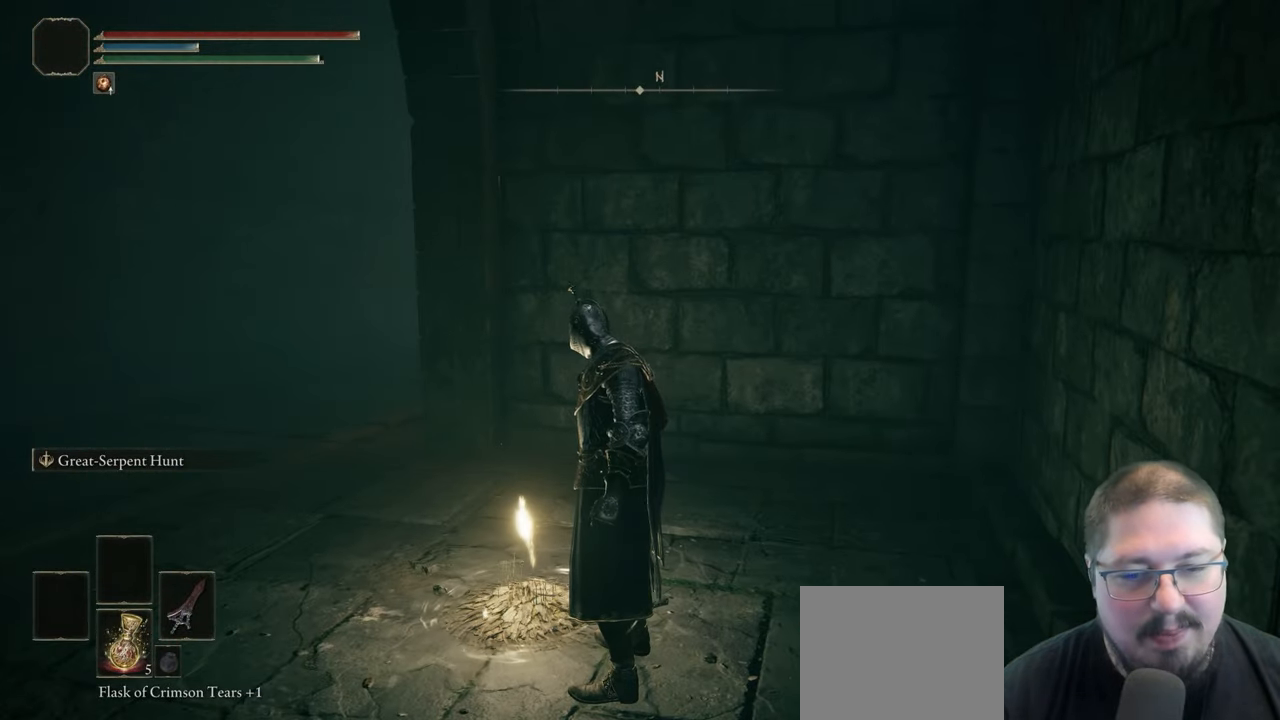
{"buttons": [], "left_stick": "left", "right_stick": "center", "events": []}
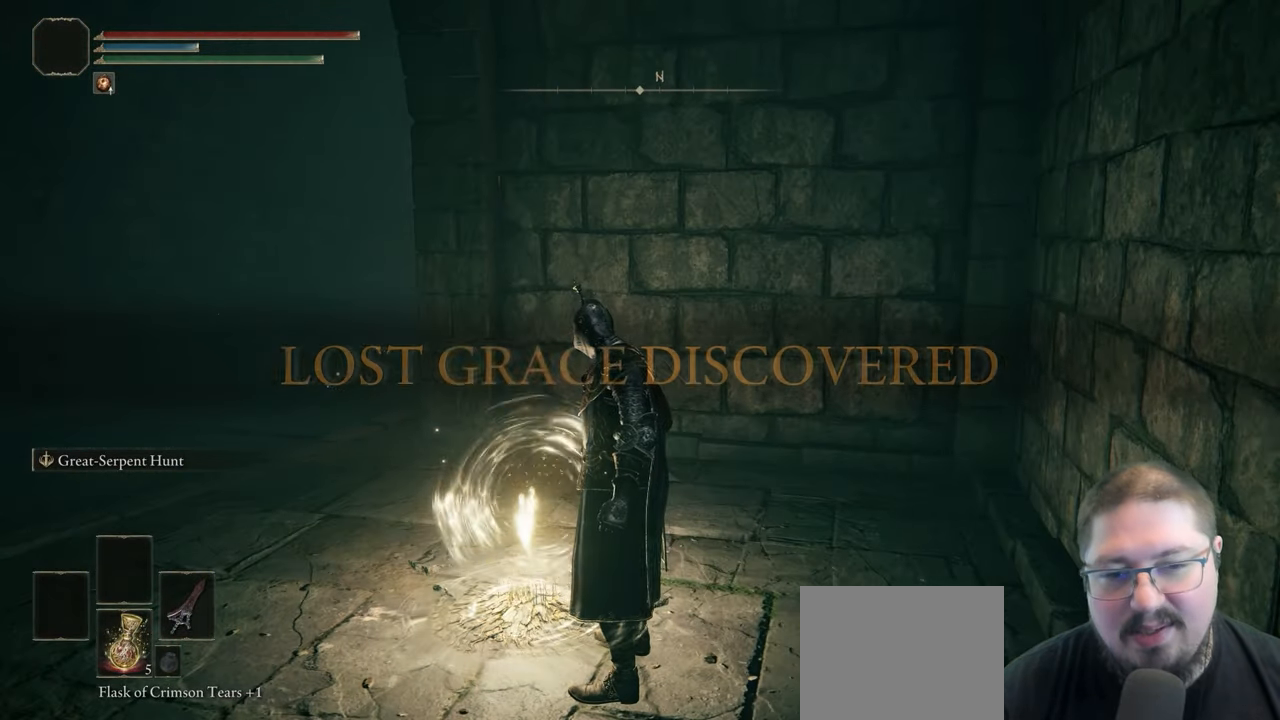
{"buttons": [], "left_stick": "left", "right_stick": "left", "events": [[167, "right_stick", "left"]]}
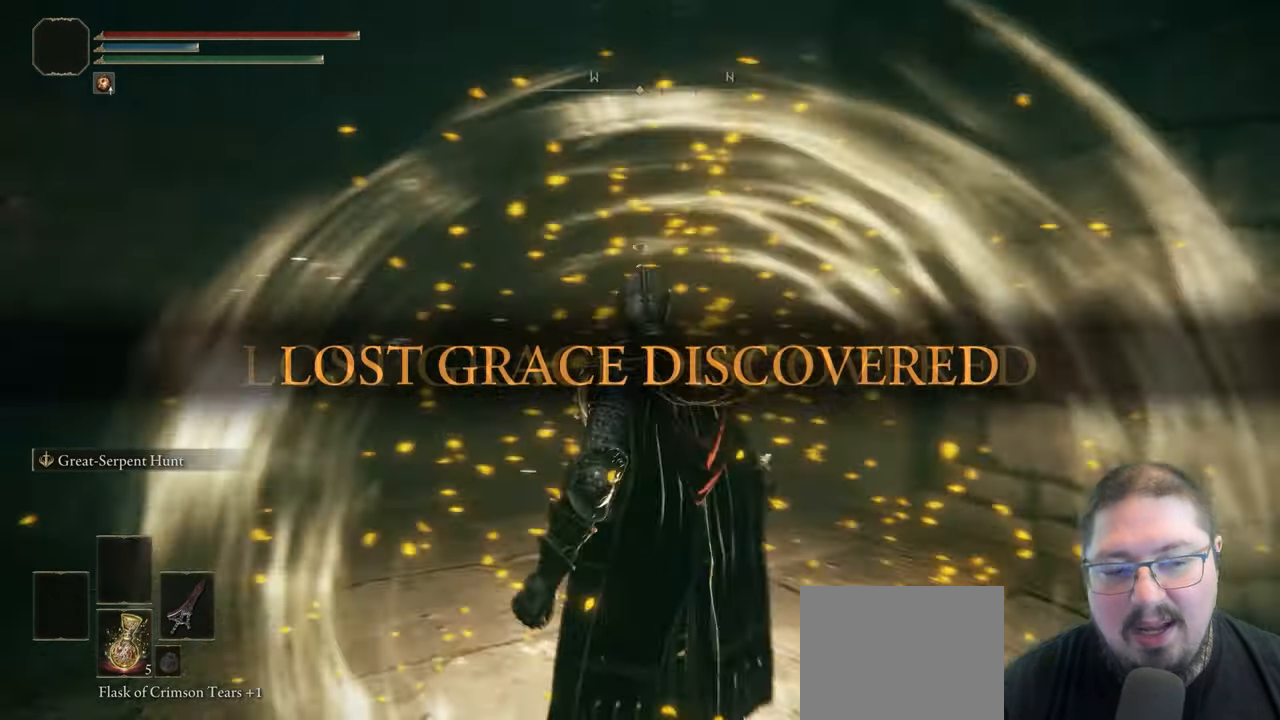
{"buttons": [], "left_stick": "up-left", "right_stick": "center", "events": [[50, "right_stick", "center"], [150, "left_stick", "up-left"], [300, "right_stick", "left"], [483, "right_stick", "center"]]}
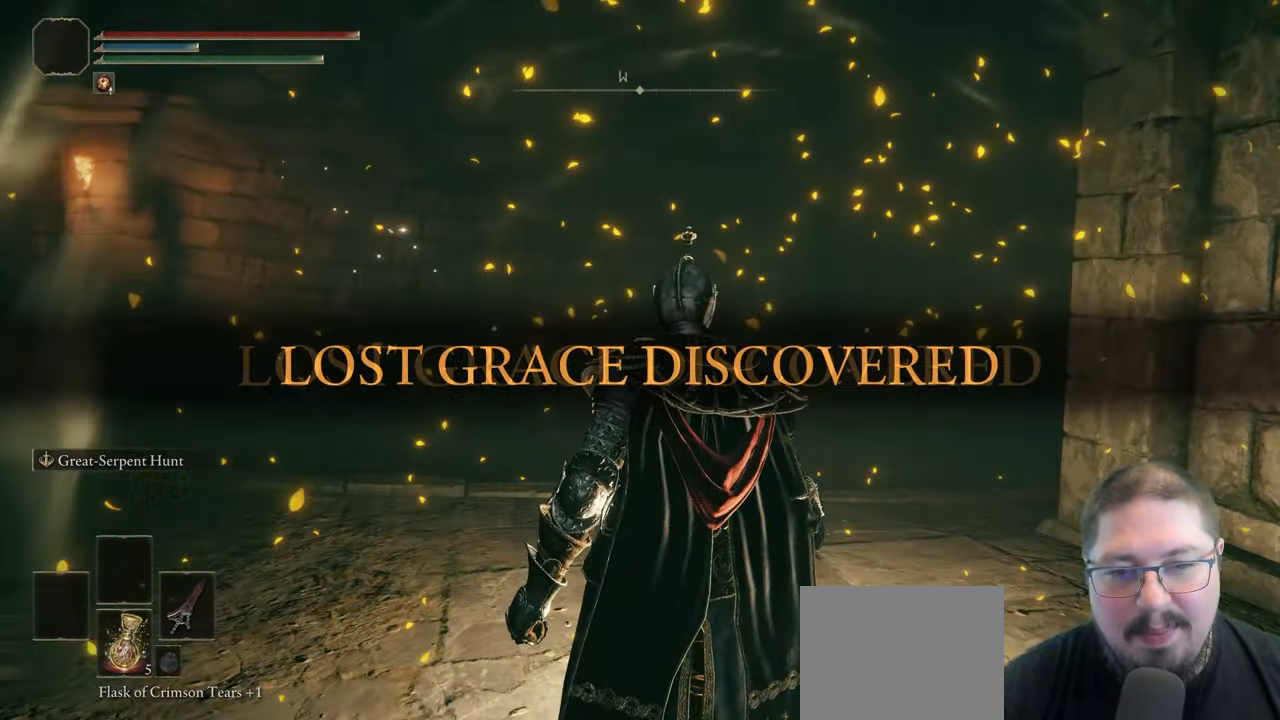
{"buttons": [], "left_stick": "up-left", "right_stick": "center", "events": [[250, "right_stick", "left"], [433, "right_stick", "center"]]}
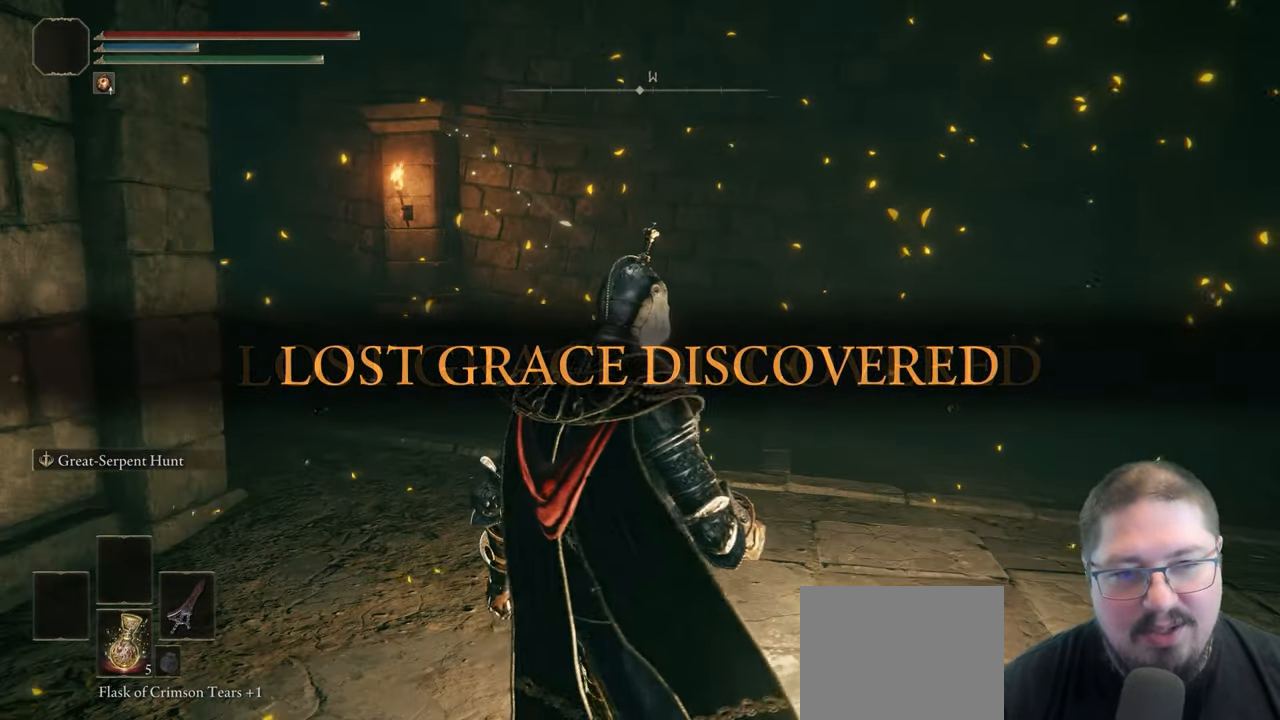
{"buttons": ["B"], "left_stick": "up-left", "right_stick": "center", "events": [[83, "B", "down"]]}
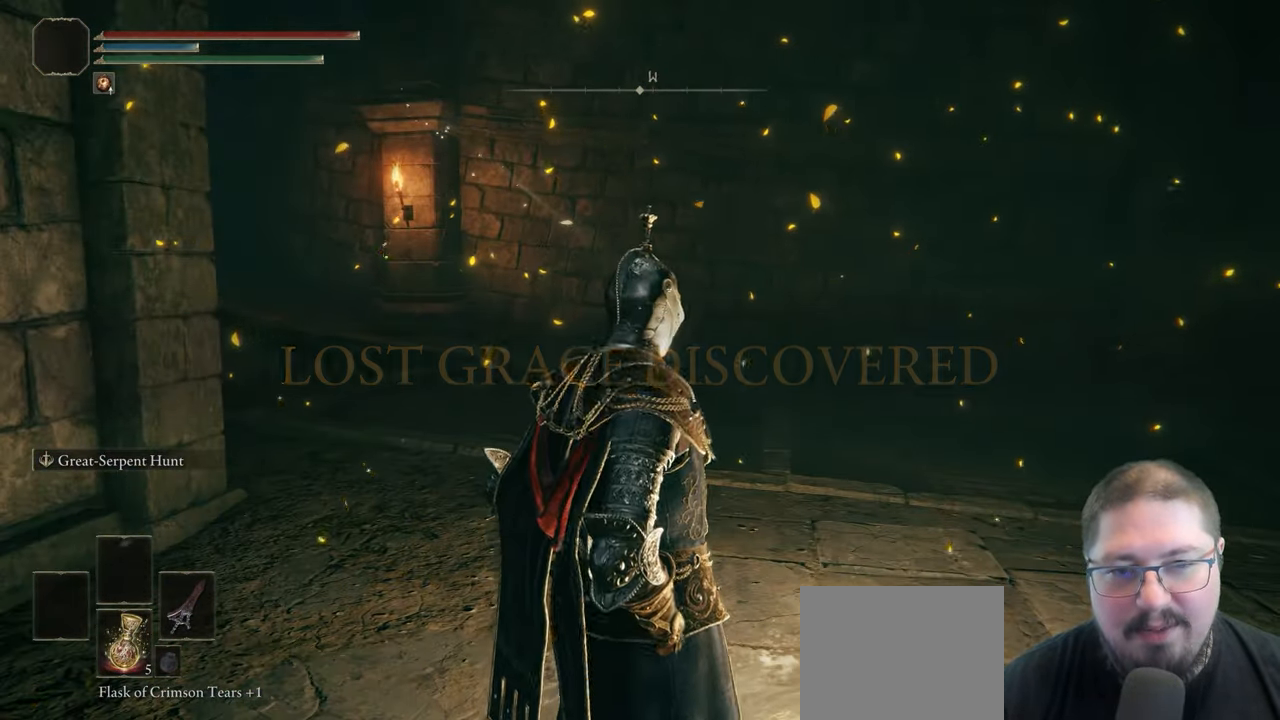
{"buttons": ["B"], "left_stick": "up-left", "right_stick": "center", "events": []}
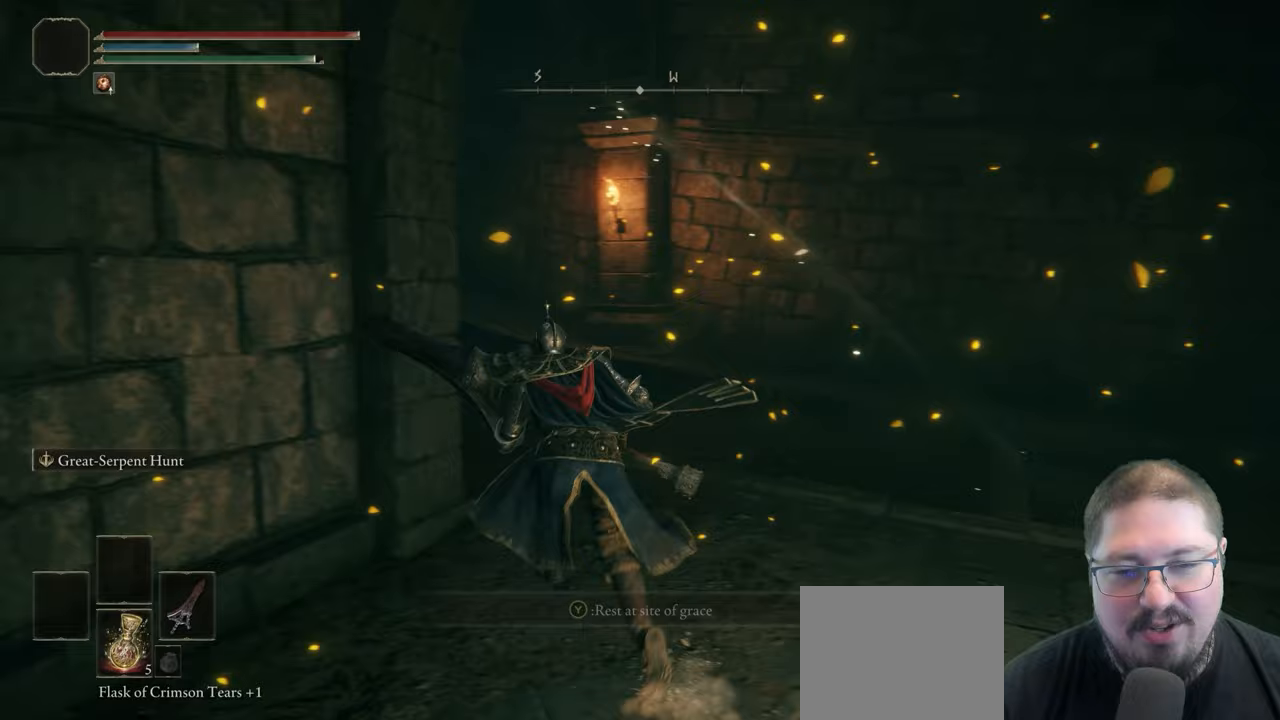
{"buttons": ["B"], "left_stick": "up", "right_stick": "center", "events": [[133, "left_stick", "up"]]}
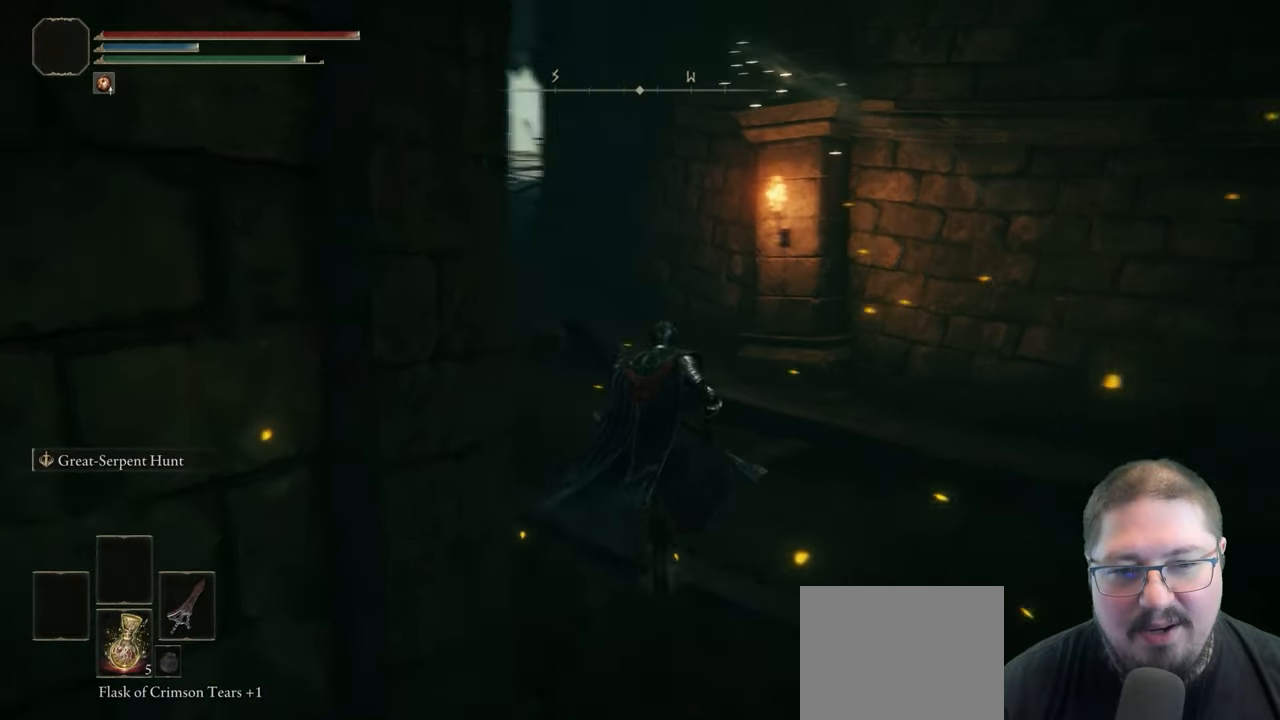
{"buttons": ["B"], "left_stick": "up", "right_stick": "center", "events": []}
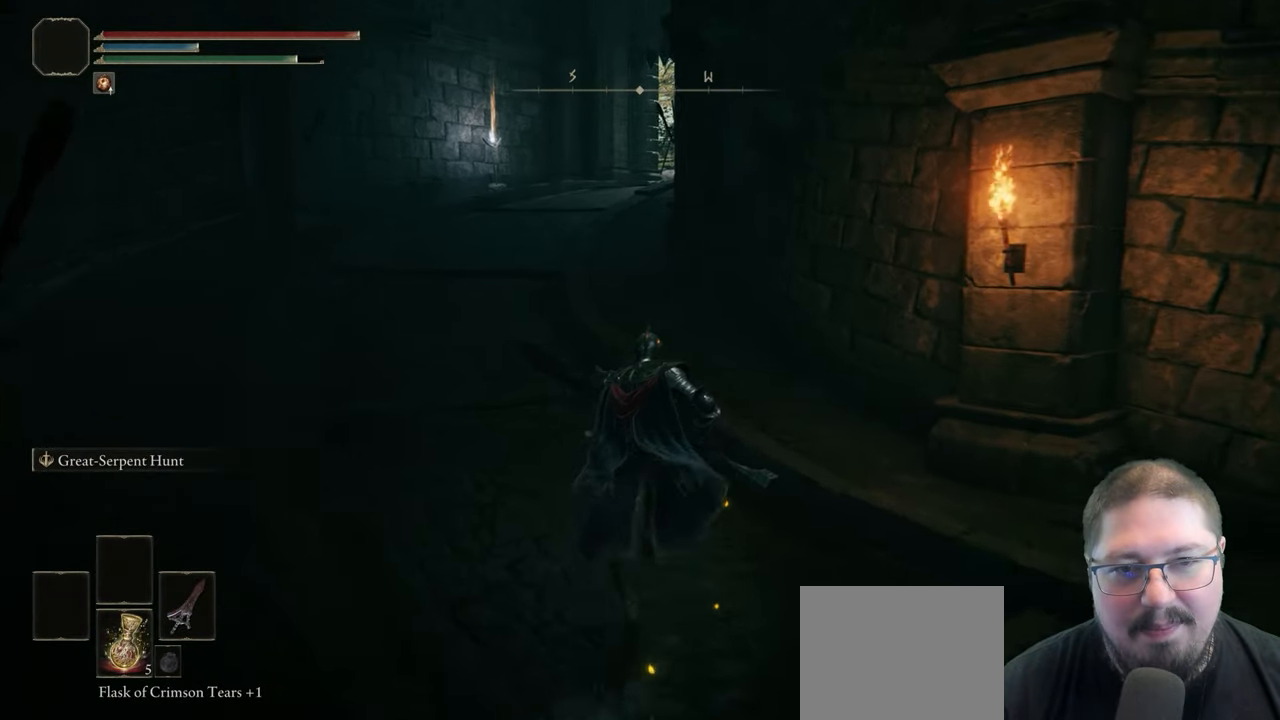
{"buttons": ["B"], "left_stick": "up", "right_stick": "center", "events": []}
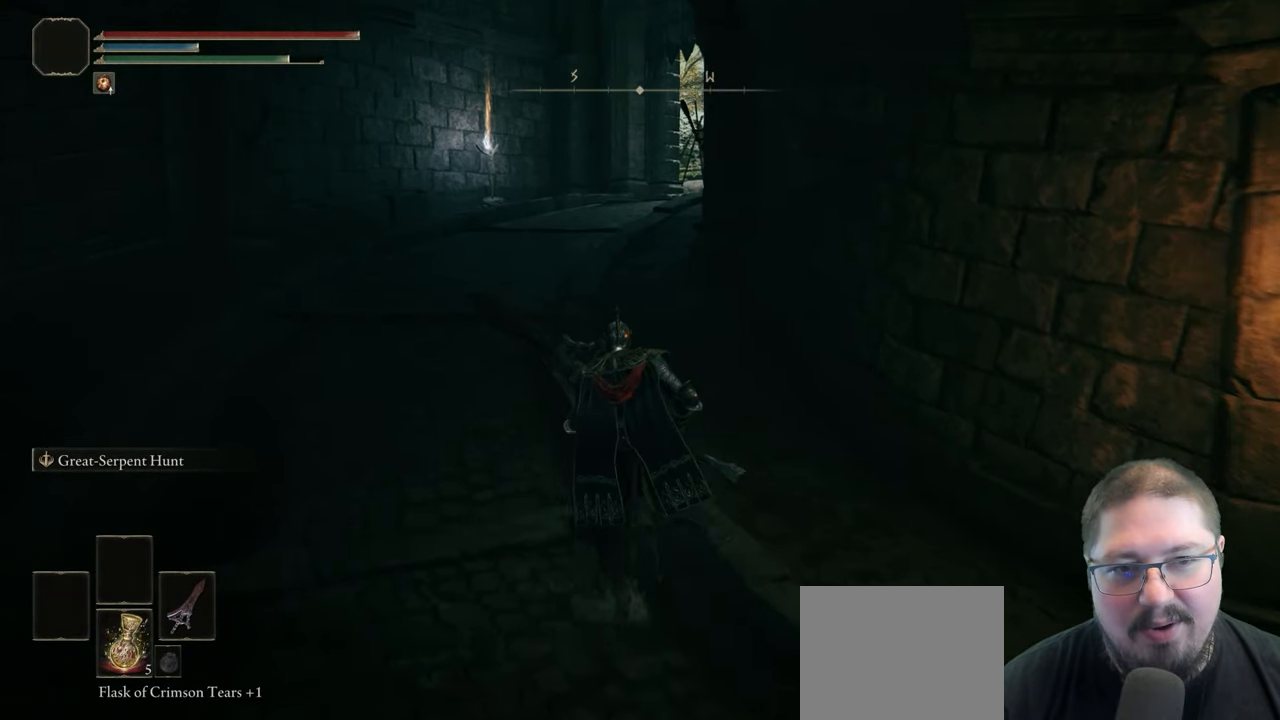
{"buttons": ["B"], "left_stick": "up", "right_stick": "center", "events": []}
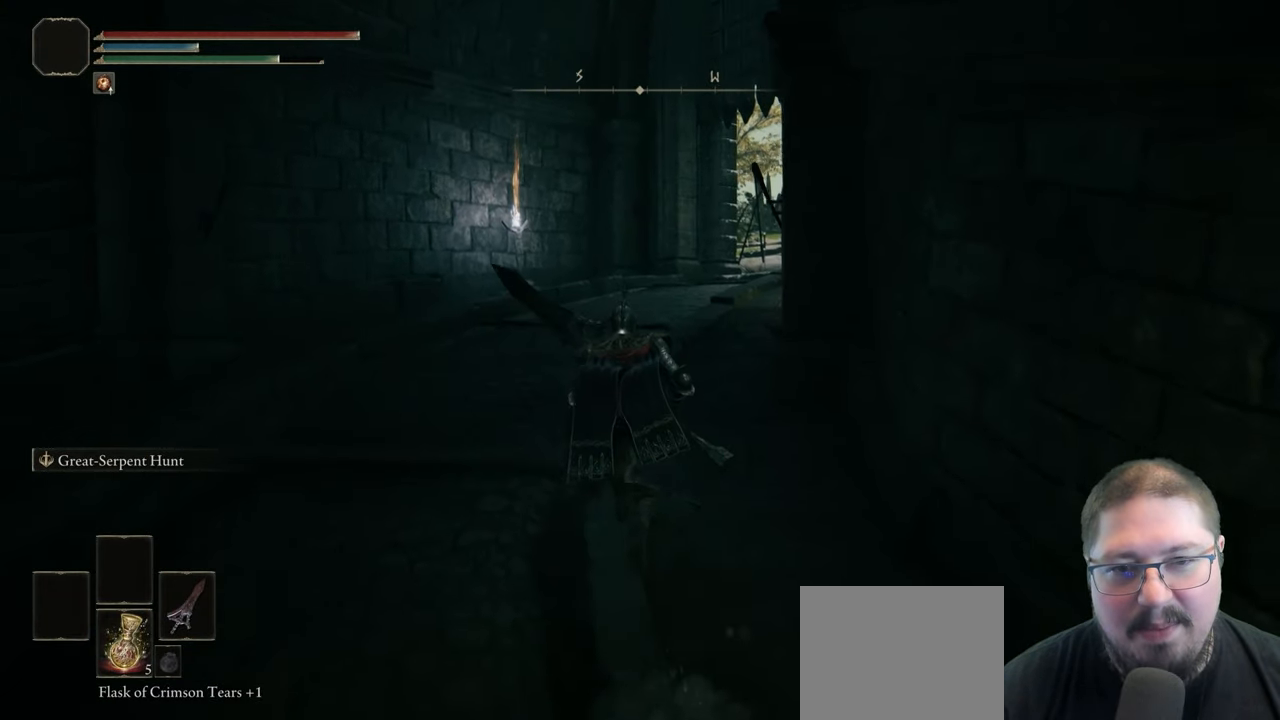
{"buttons": ["B"], "left_stick": "up", "right_stick": "center", "events": []}
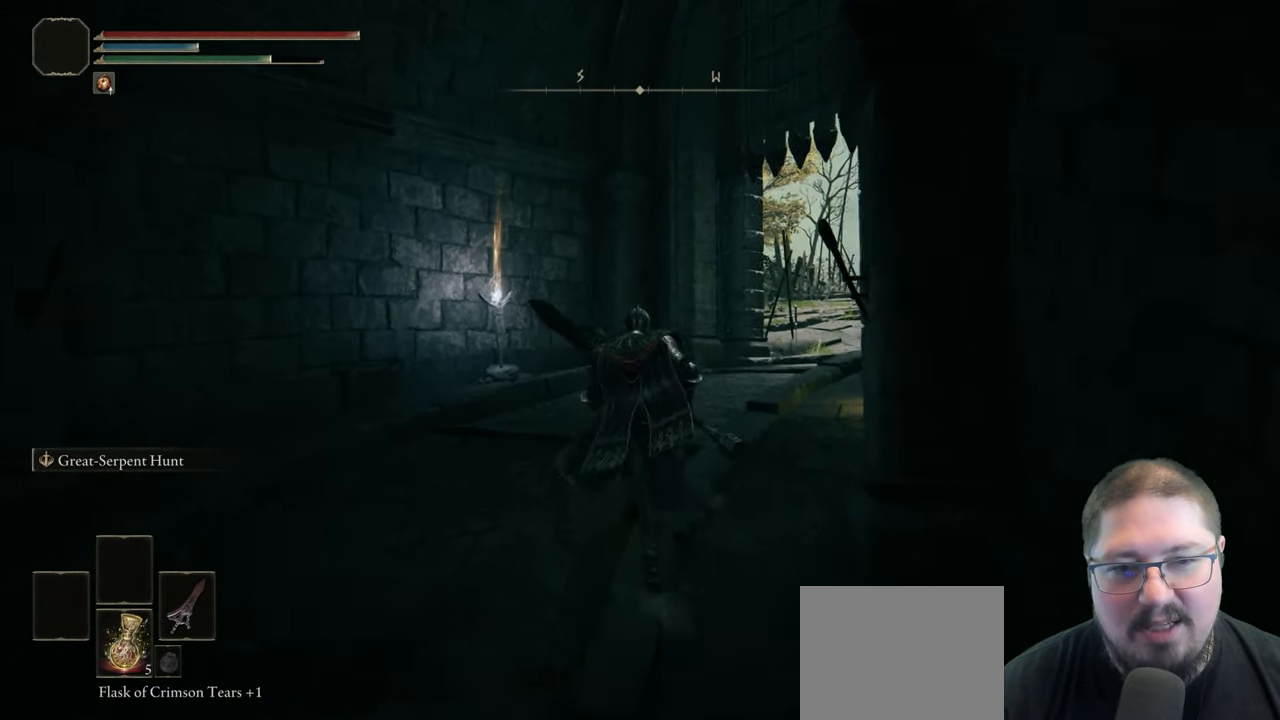
{"buttons": ["B"], "left_stick": "up-right", "right_stick": "center"}
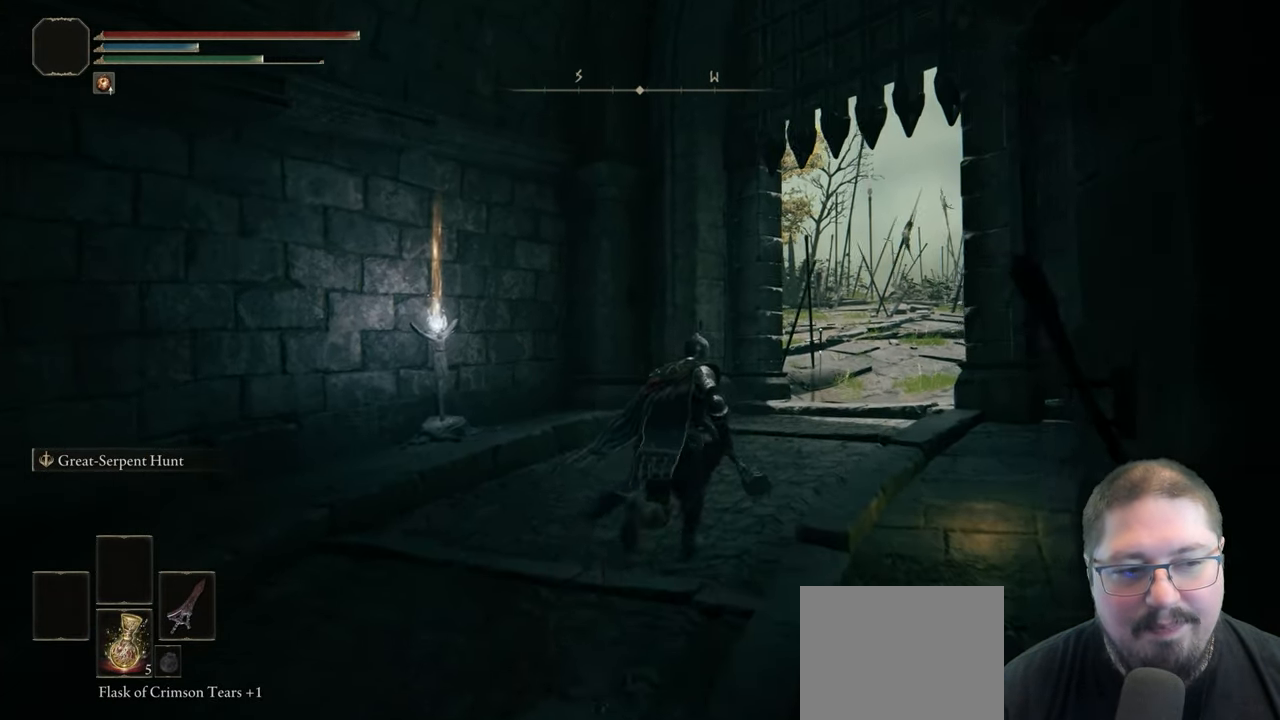
{"buttons": ["B"], "left_stick": "up-right", "right_stick": "center"}